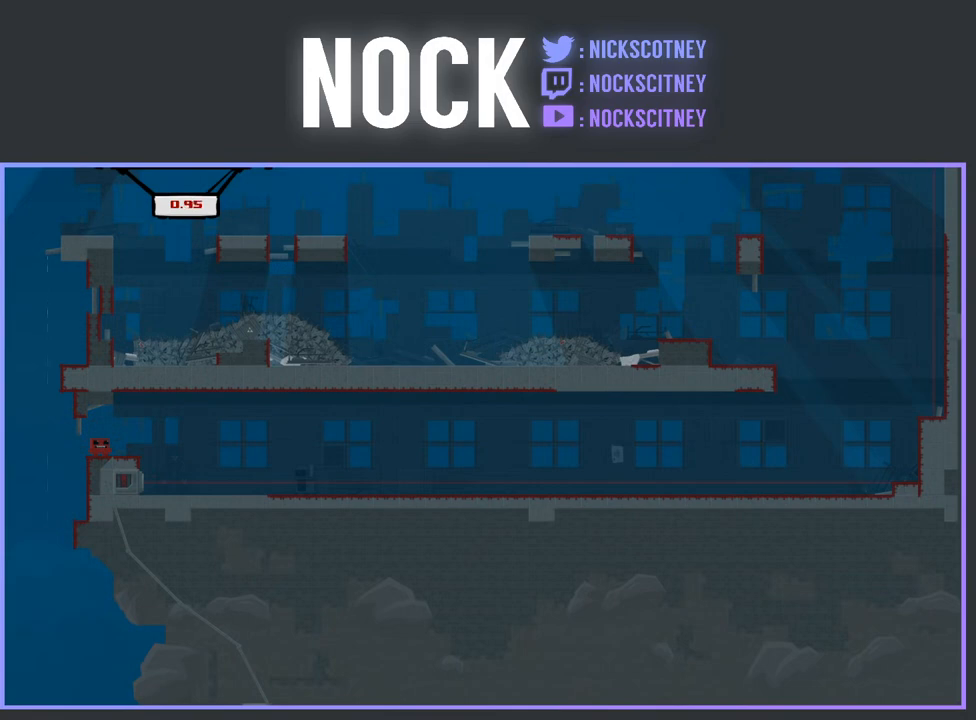
Gameplay with a controller (PlayStation layout); each line is a JSON object with the inputs held at the frame after it. "events" lists button and stick changes between this image and that frame as [ms after this image, input, new state], when the widget could be followed in between. Not read: left_stick right_stick.
{"buttons": [], "events": []}
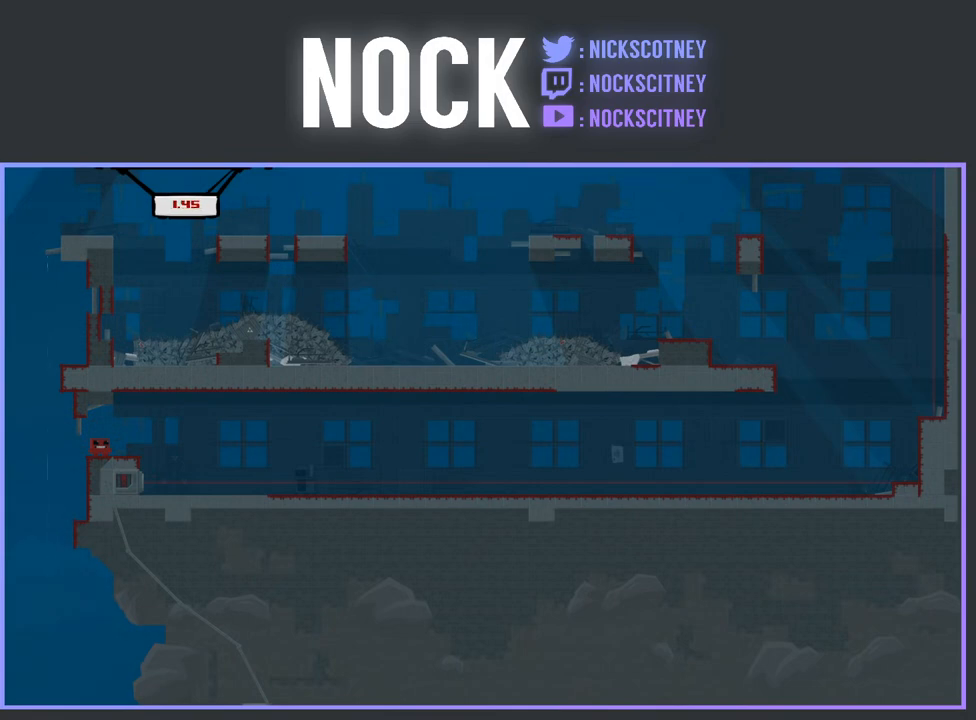
{"buttons": [], "events": []}
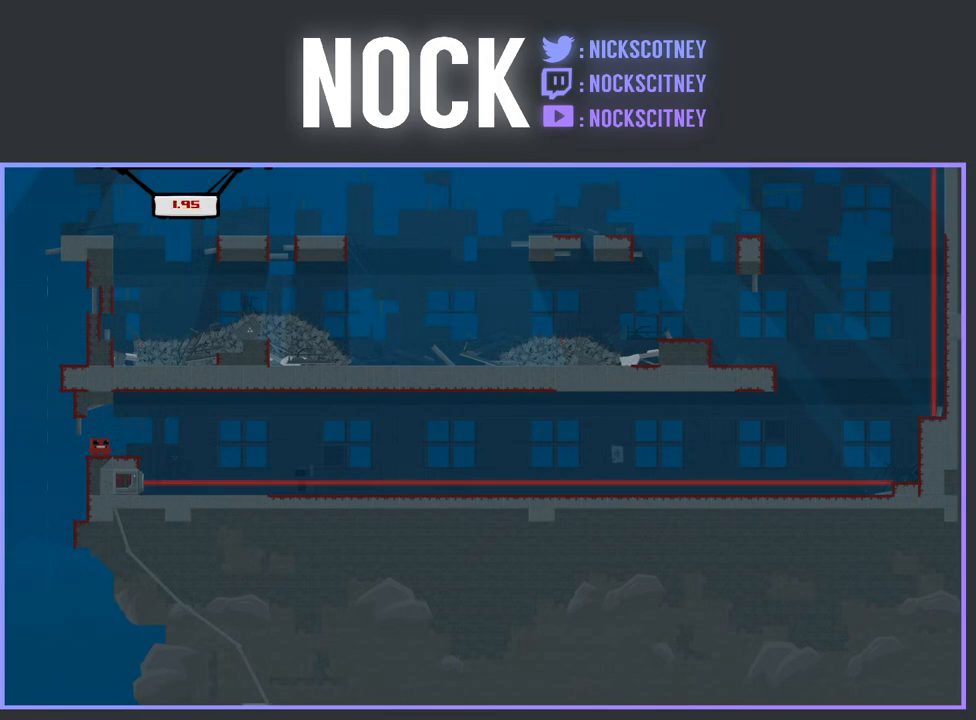
{"buttons": [], "events": []}
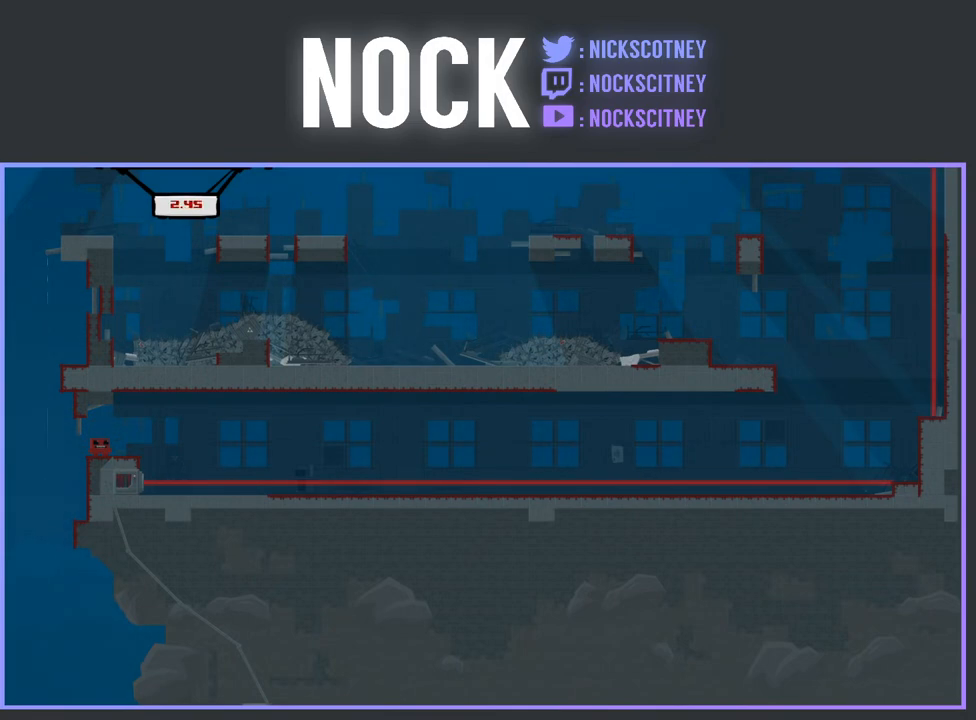
{"buttons": [], "events": [[33, "DPAD_LEFT", "down"], [233, "DPAD_LEFT", "up"], [483, "DPAD_RIGHT", "down"], [500, "DPAD_RIGHT", "up"]]}
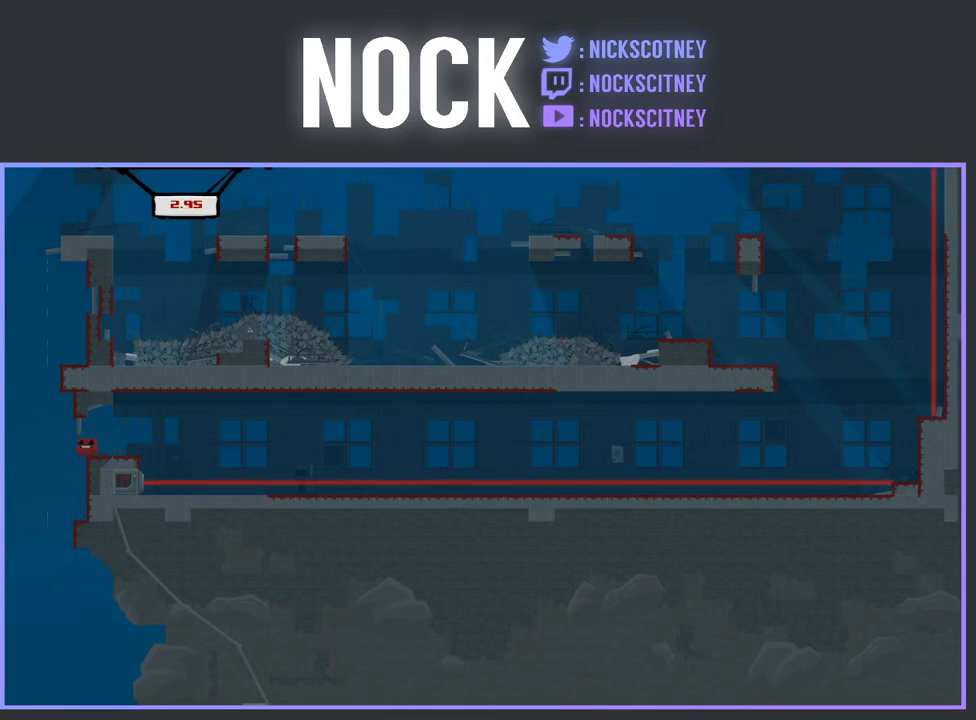
{"buttons": ["DPAD_RIGHT"], "events": [[183, "DPAD_LEFT", "down"], [283, "DPAD_LEFT", "up"], [450, "DPAD_RIGHT", "down"]]}
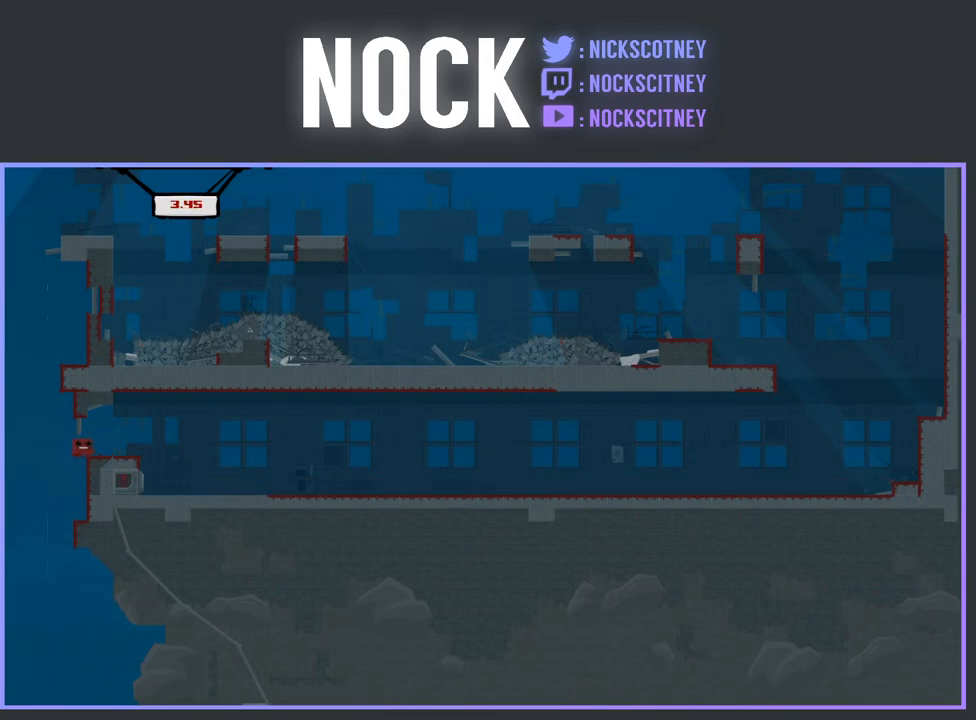
{"buttons": [], "events": [[50, "DPAD_RIGHT", "up"], [217, "DPAD_LEFT", "down"], [300, "DPAD_LEFT", "up"]]}
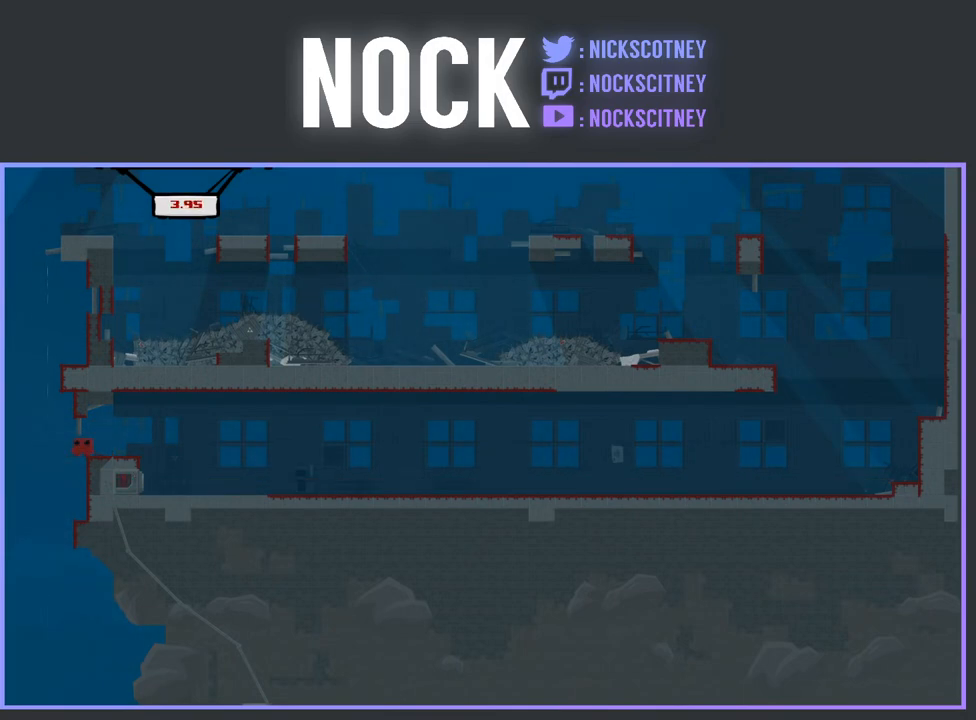
{"buttons": ["DPAD_RIGHT"], "events": [[100, "DPAD_LEFT", "down"], [200, "DPAD_LEFT", "up"], [317, "DPAD_RIGHT", "down"]]}
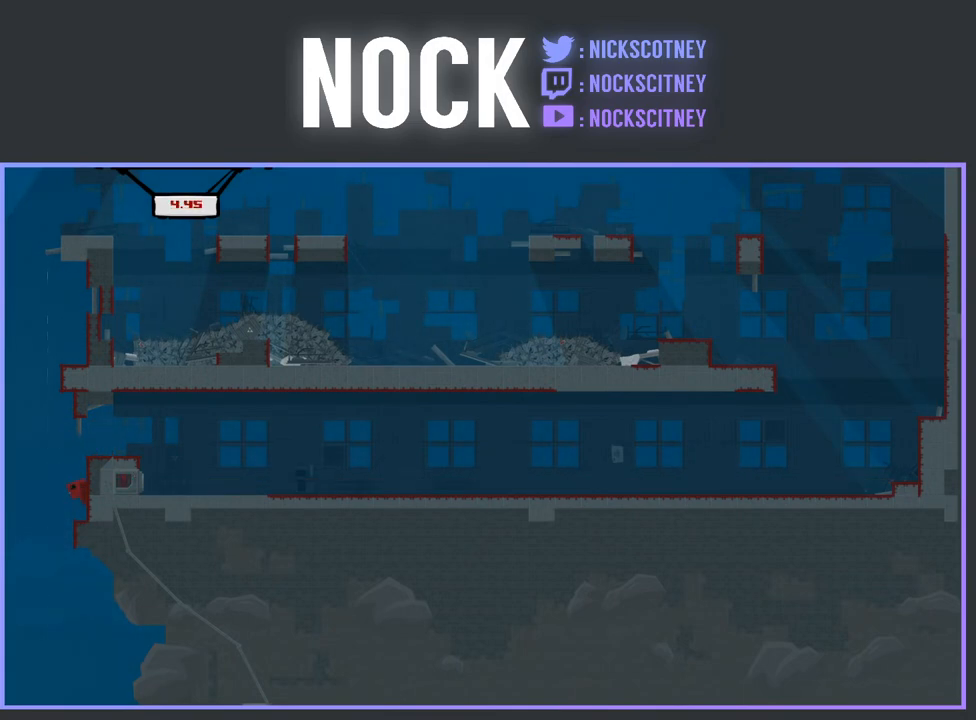
{"buttons": ["DPAD_RIGHT"], "events": [[133, "DPAD_RIGHT", "up"], [300, "R2", "down"], [350, "CROSS", "down"], [417, "DPAD_RIGHT", "down"], [483, "CROSS", "up"], [500, "R2", "up"]]}
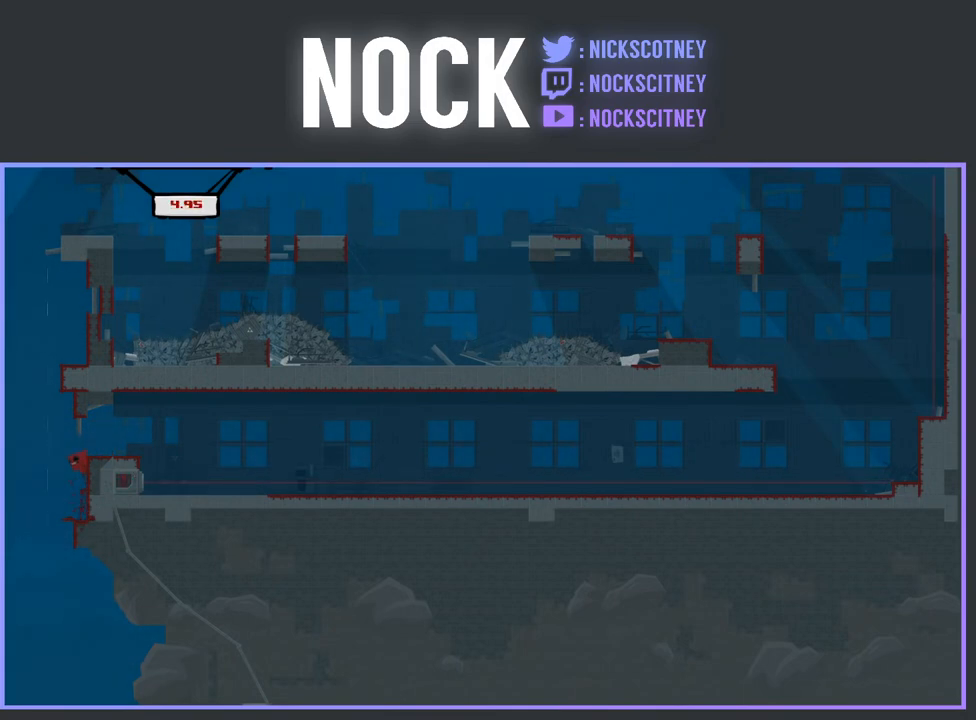
{"buttons": ["CROSS", "R2", "DPAD_RIGHT"], "events": [[33, "DPAD_RIGHT", "up"], [183, "DPAD_RIGHT", "down"], [233, "R2", "down"], [250, "CROSS", "down"], [300, "DPAD_UP", "down"], [350, "DPAD_RIGHT", "up"], [383, "DPAD_RIGHT", "down"], [417, "DPAD_UP", "up"]]}
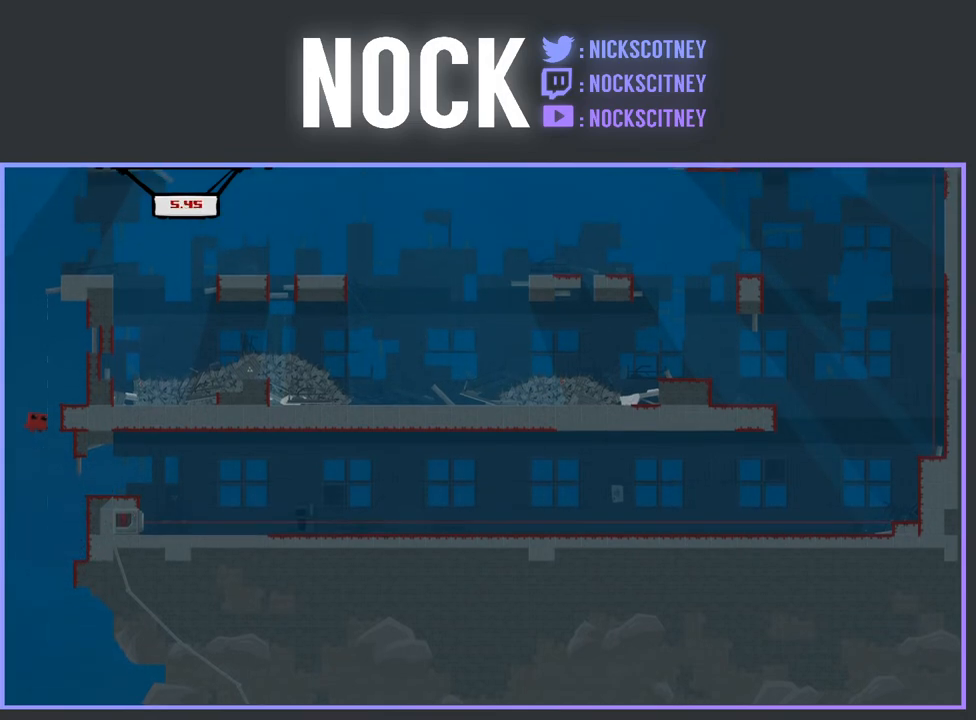
{"buttons": [], "events": [[83, "DPAD_UP", "down"], [100, "DPAD_UP", "up"], [300, "CROSS", "up"], [350, "R2", "up"], [367, "DPAD_RIGHT", "up"]]}
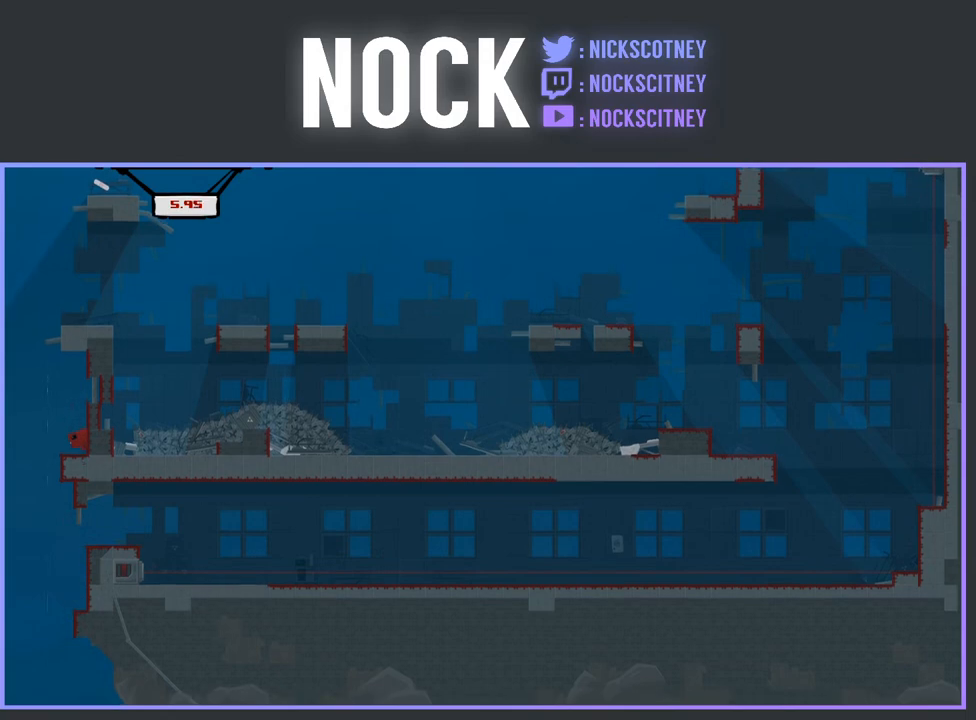
{"buttons": ["DPAD_RIGHT"], "events": [[200, "R2", "down"], [217, "CROSS", "down"], [283, "DPAD_RIGHT", "down"], [383, "CROSS", "up"], [400, "R2", "up"]]}
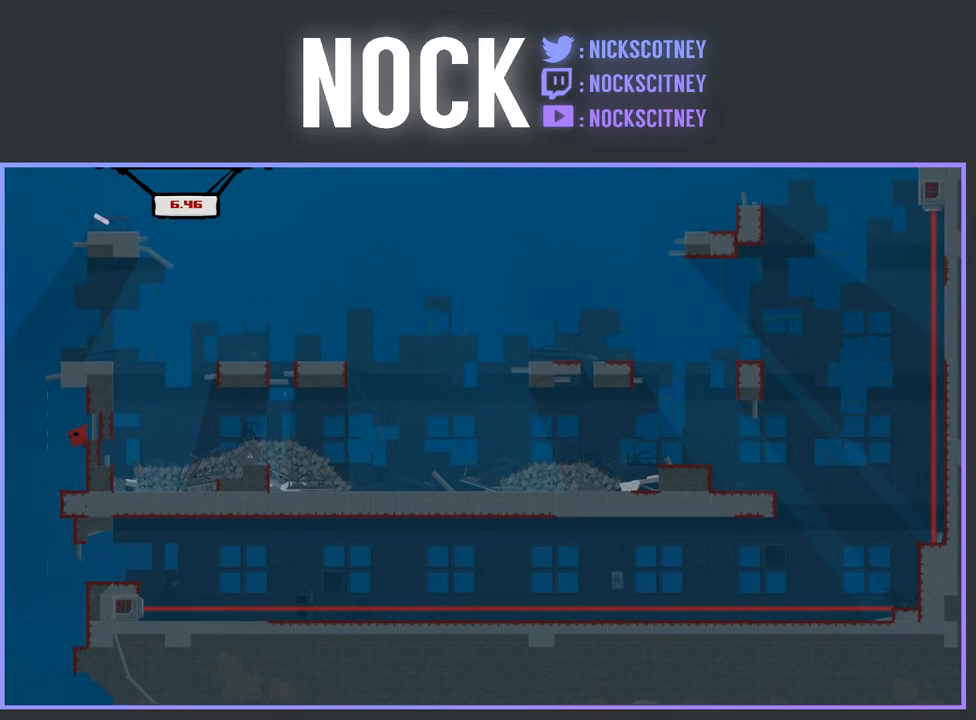
{"buttons": ["CROSS", "R2", "DPAD_RIGHT"], "events": [[17, "DPAD_RIGHT", "up"], [83, "DPAD_RIGHT", "down"], [100, "R2", "down"], [117, "CROSS", "down"]]}
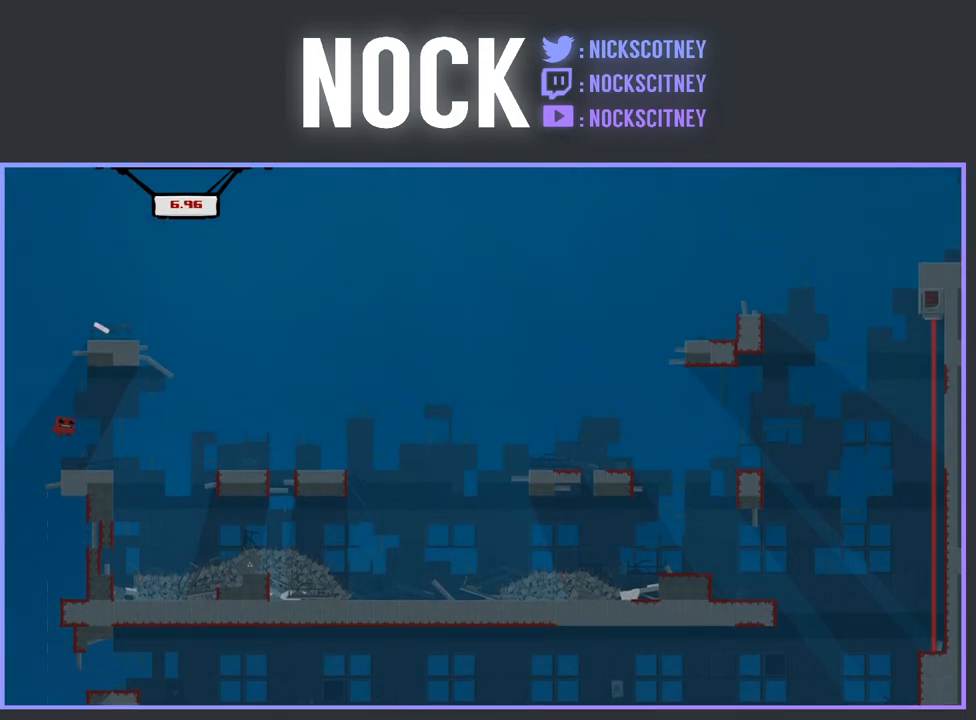
{"buttons": ["DPAD_LEFT"], "events": [[83, "R2", "up"], [100, "CROSS", "up"], [117, "DPAD_RIGHT", "up"], [167, "DPAD_LEFT", "down"]]}
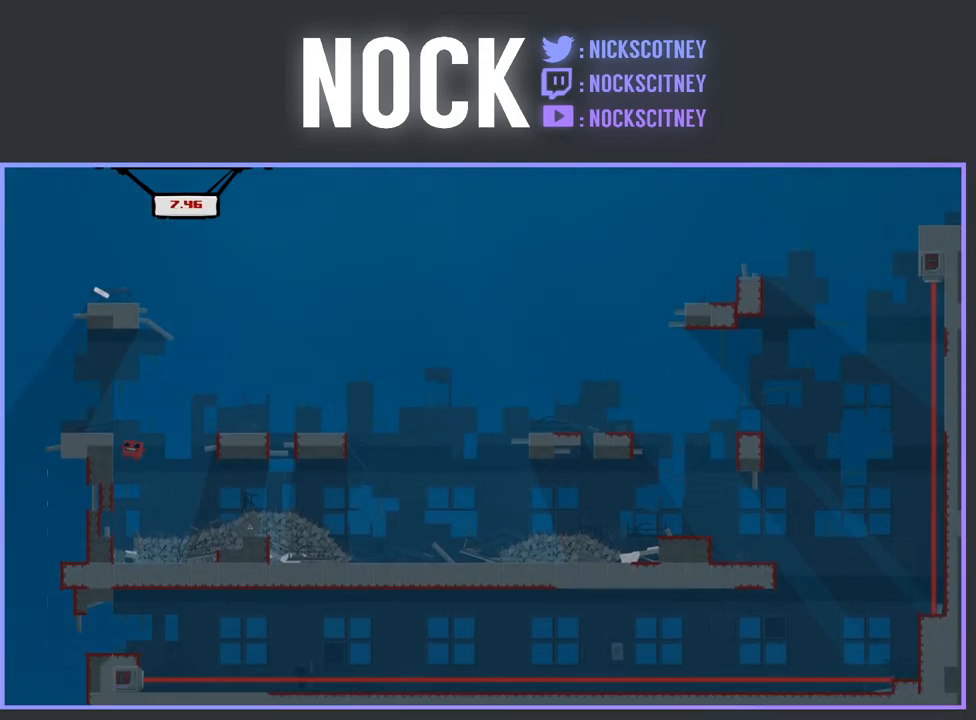
{"buttons": [], "events": [[33, "R2", "down"], [117, "CROSS", "down"], [467, "CROSS", "up"], [483, "DPAD_LEFT", "up"], [500, "R2", "up"]]}
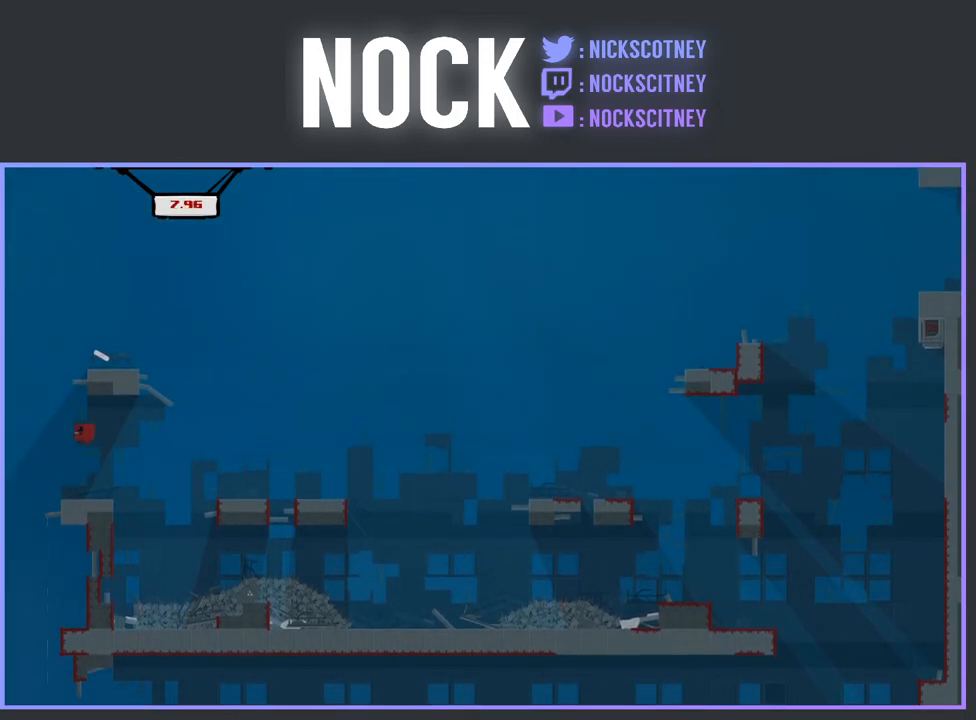
{"buttons": ["CROSS", "R2", "DPAD_RIGHT"], "events": [[83, "DPAD_RIGHT", "down"], [433, "R2", "down"], [450, "CROSS", "down"]]}
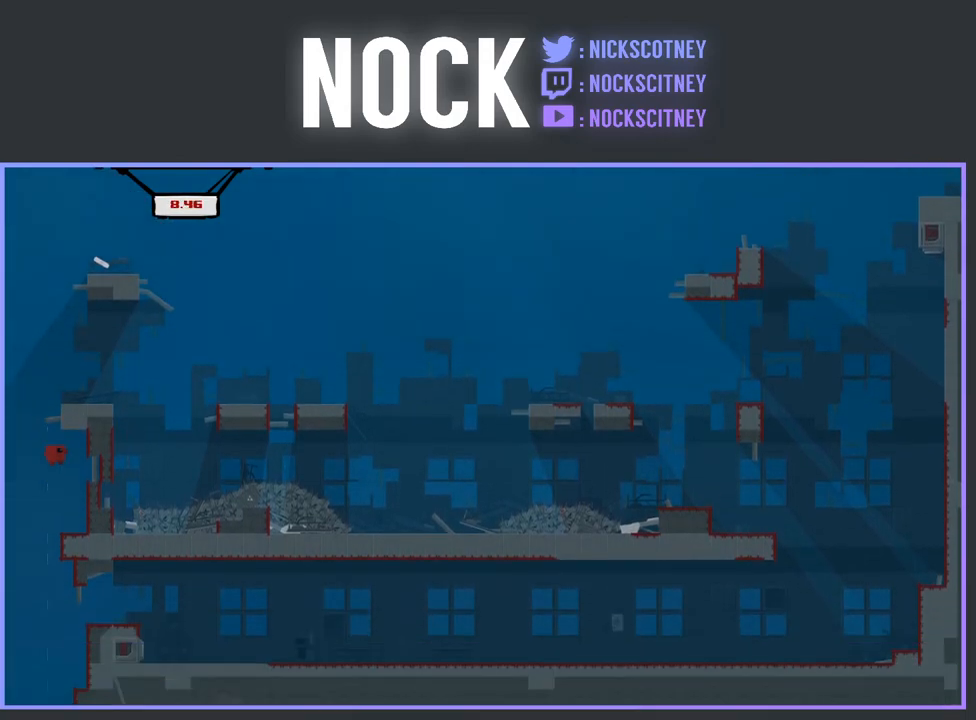
{"buttons": ["CROSS", "R2", "DPAD_RIGHT"], "events": [[267, "CROSS", "up"], [333, "CROSS", "down"]]}
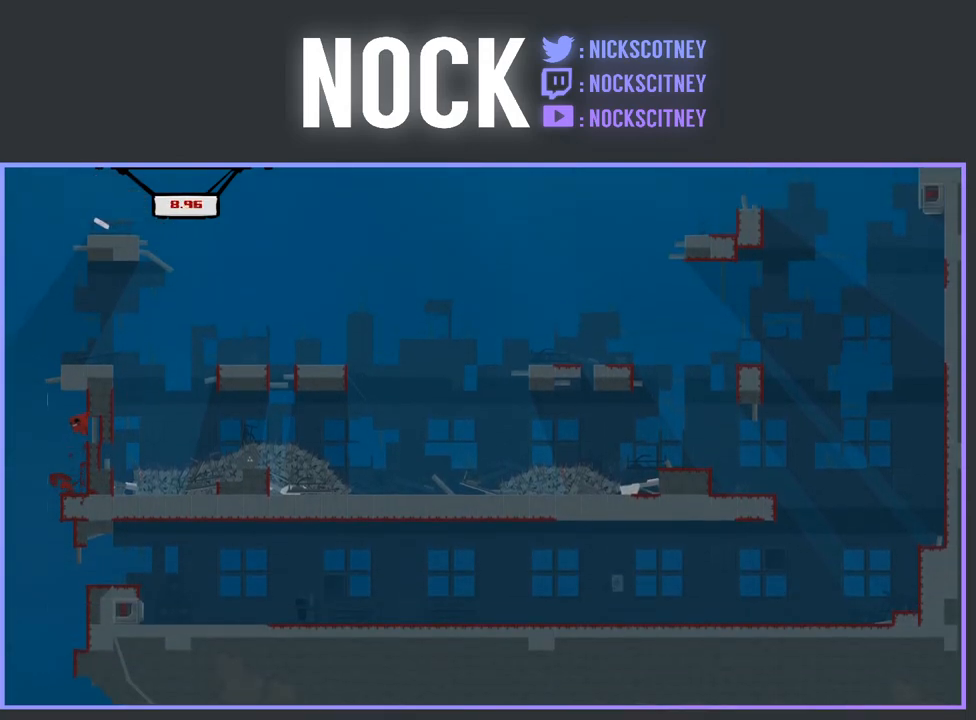
{"buttons": [], "events": [[250, "CROSS", "up"], [300, "R2", "up"], [367, "DPAD_RIGHT", "up"]]}
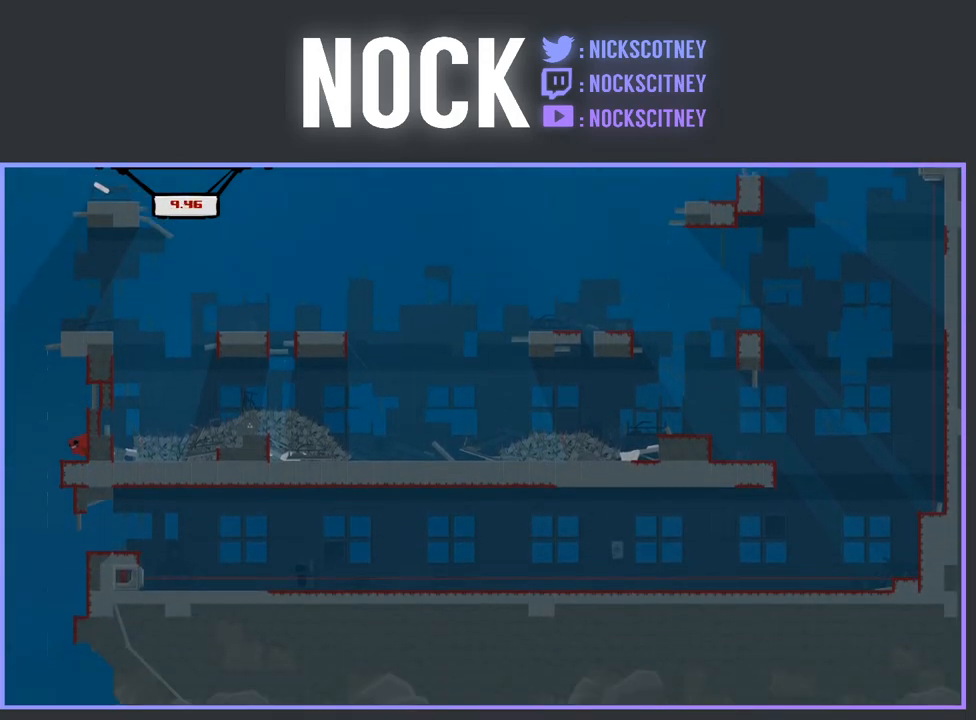
{"buttons": ["CROSS", "DPAD_RIGHT"], "events": [[250, "CROSS", "down"], [400, "DPAD_RIGHT", "down"]]}
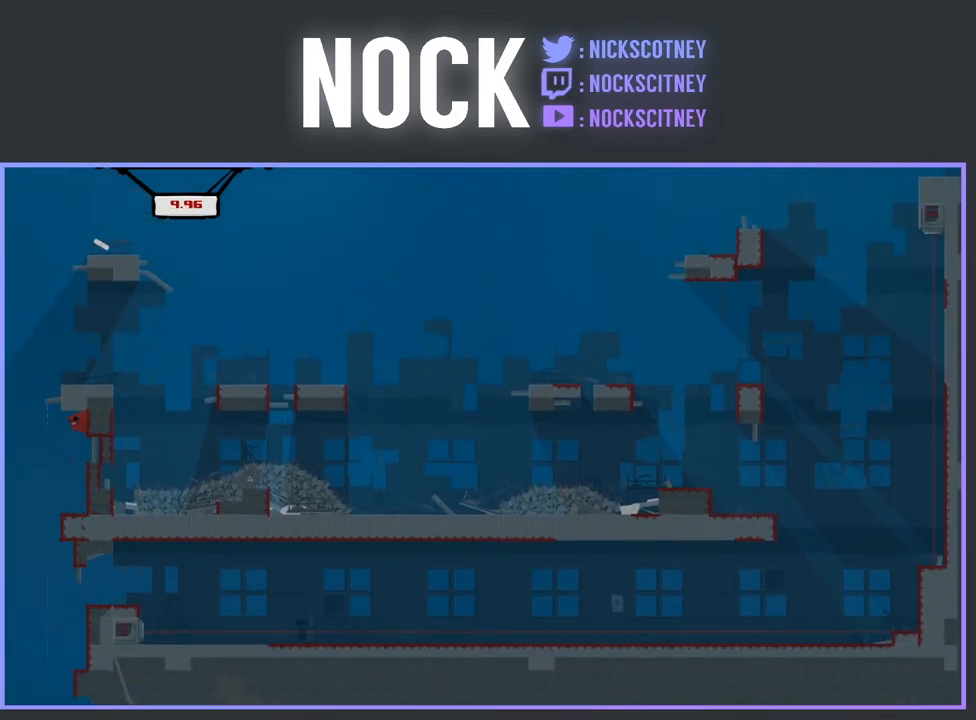
{"buttons": [], "events": [[117, "R2", "down"], [233, "CROSS", "up"], [250, "R2", "up"], [267, "DPAD_RIGHT", "up"]]}
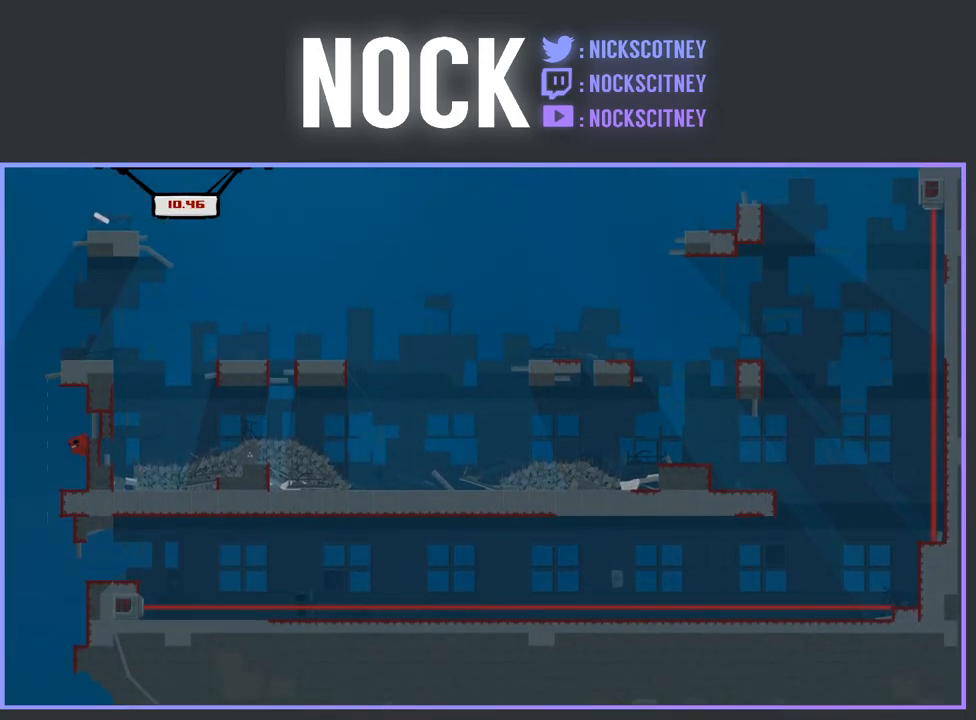
{"buttons": ["CROSS", "R2", "DPAD_RIGHT"], "events": [[217, "R2", "down"], [233, "CROSS", "down"], [267, "DPAD_RIGHT", "down"]]}
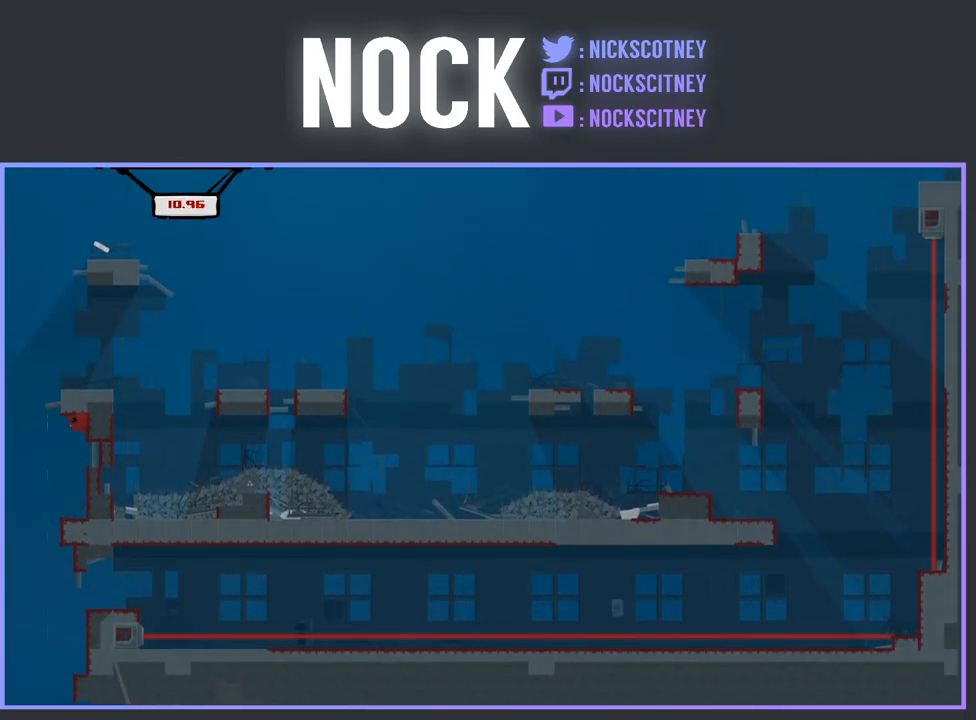
{"buttons": [], "events": [[150, "DPAD_RIGHT", "up"], [167, "CROSS", "up"], [183, "R2", "up"]]}
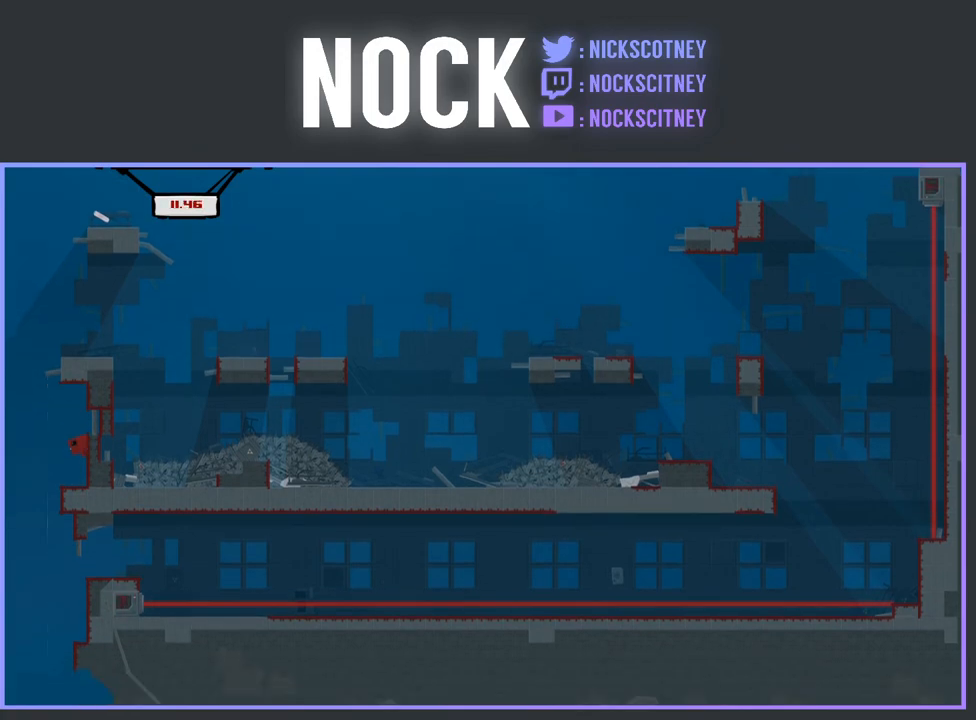
{"buttons": ["CROSS", "R2", "DPAD_RIGHT"], "events": [[33, "DPAD_RIGHT", "down"], [117, "R2", "down"], [133, "CROSS", "down"], [250, "CROSS", "up"], [333, "CROSS", "down"]]}
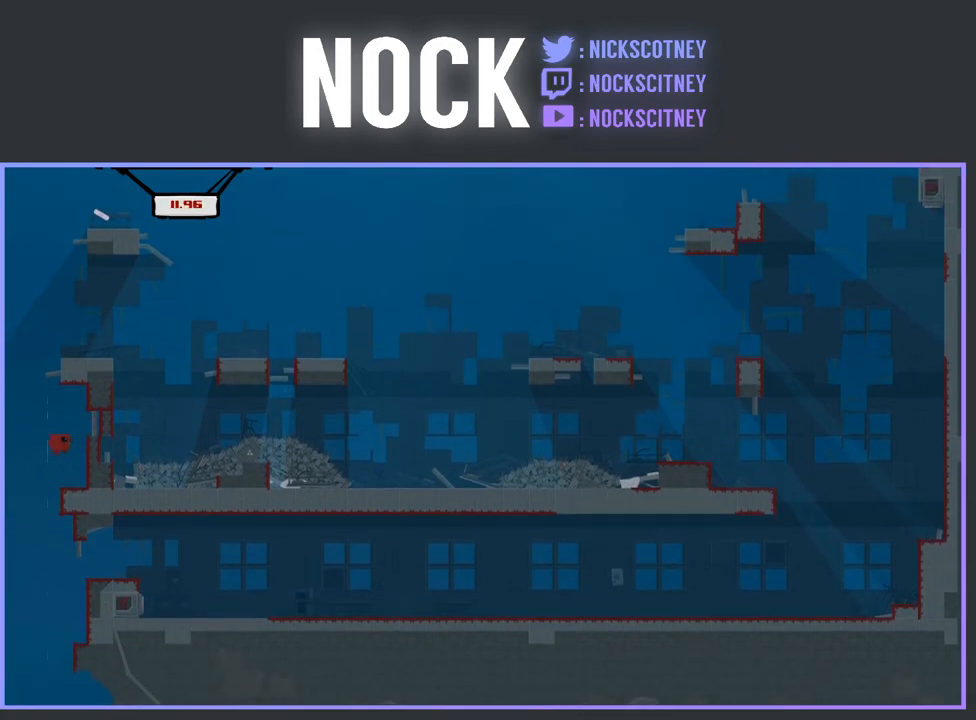
{"buttons": ["CROSS", "R2", "DPAD_RIGHT"], "events": [[200, "CROSS", "up"], [233, "DPAD_RIGHT", "up"], [383, "CROSS", "down"], [417, "DPAD_RIGHT", "down"]]}
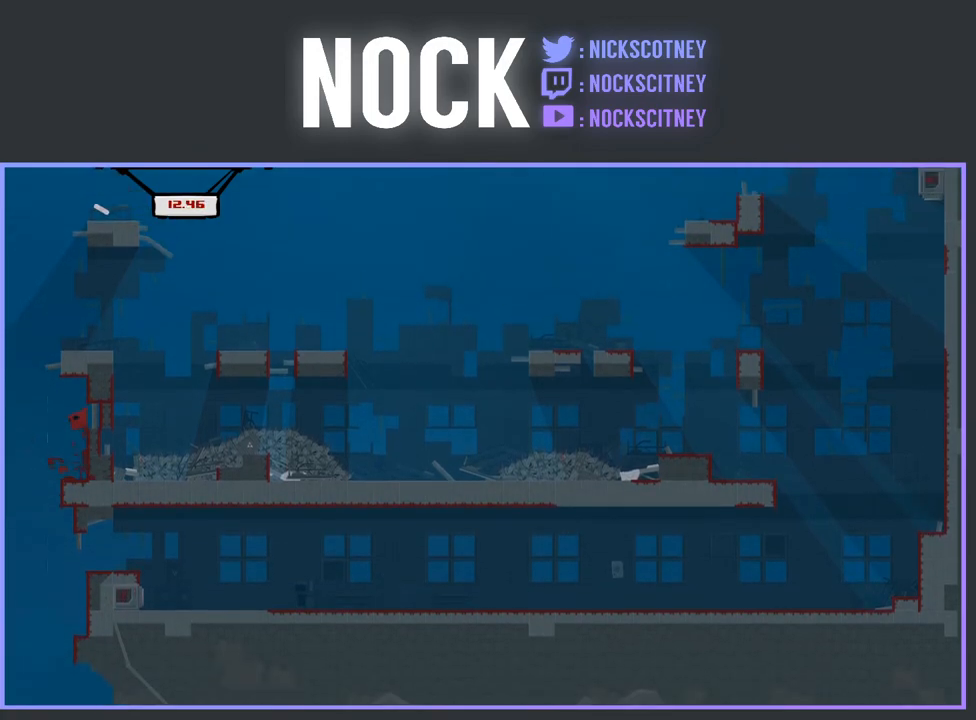
{"buttons": [], "events": [[267, "DPAD_RIGHT", "up"], [300, "CROSS", "up"], [317, "R2", "up"]]}
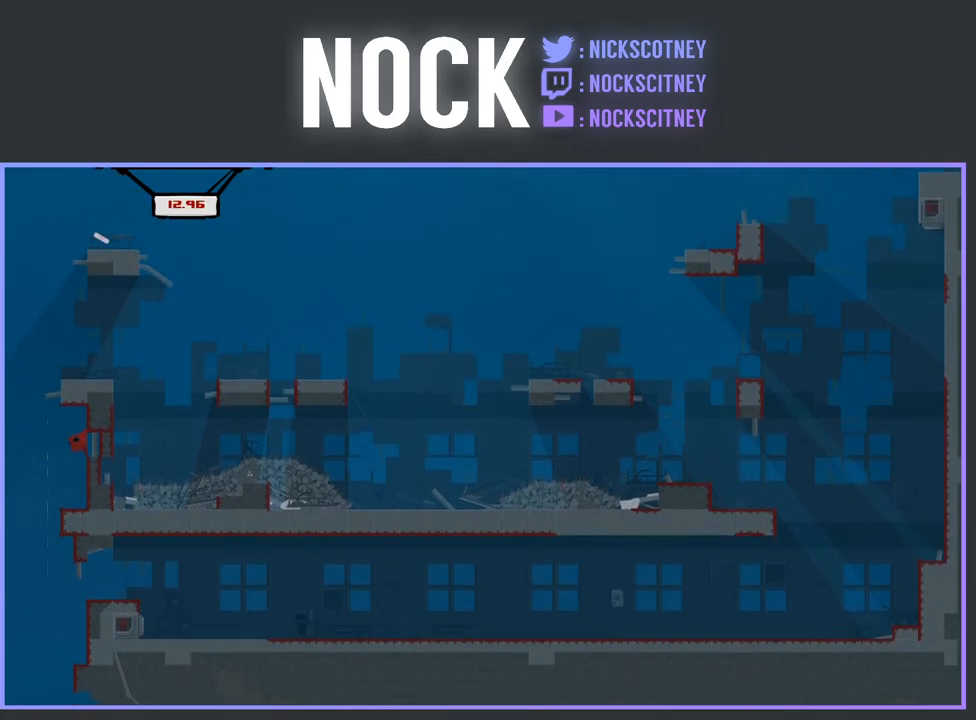
{"buttons": ["CROSS", "R2"], "events": [[183, "DPAD_RIGHT", "down"], [317, "CROSS", "down"], [333, "R2", "down"], [433, "DPAD_RIGHT", "up"]]}
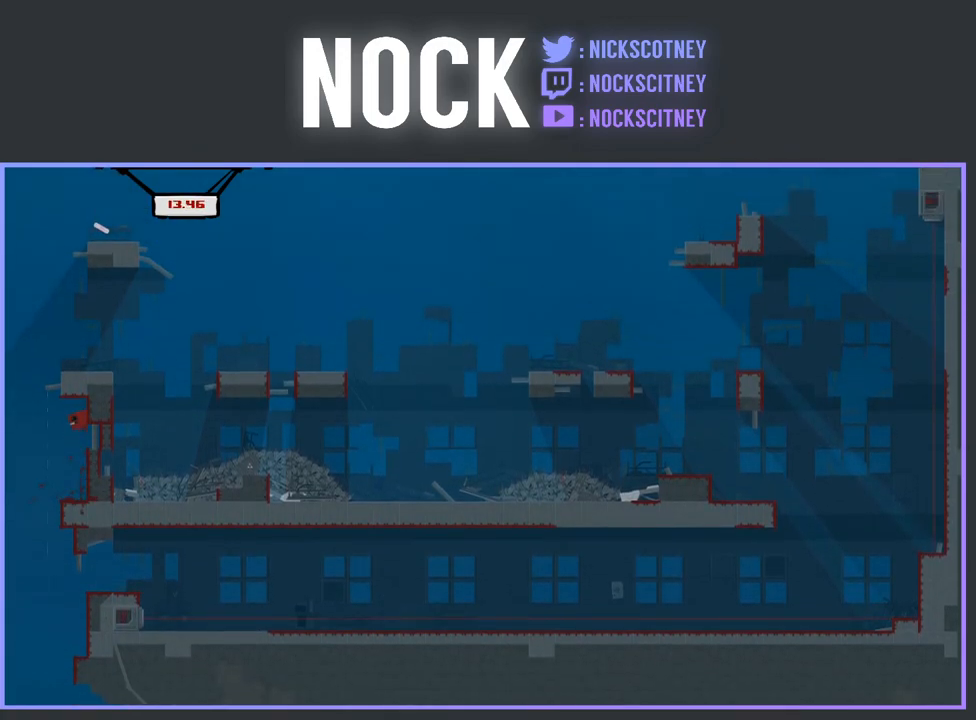
{"buttons": [], "events": [[67, "DPAD_RIGHT", "down"], [183, "DPAD_RIGHT", "up"], [233, "CROSS", "up"], [233, "R2", "up"], [367, "DPAD_LEFT", "down"], [467, "DPAD_LEFT", "up"]]}
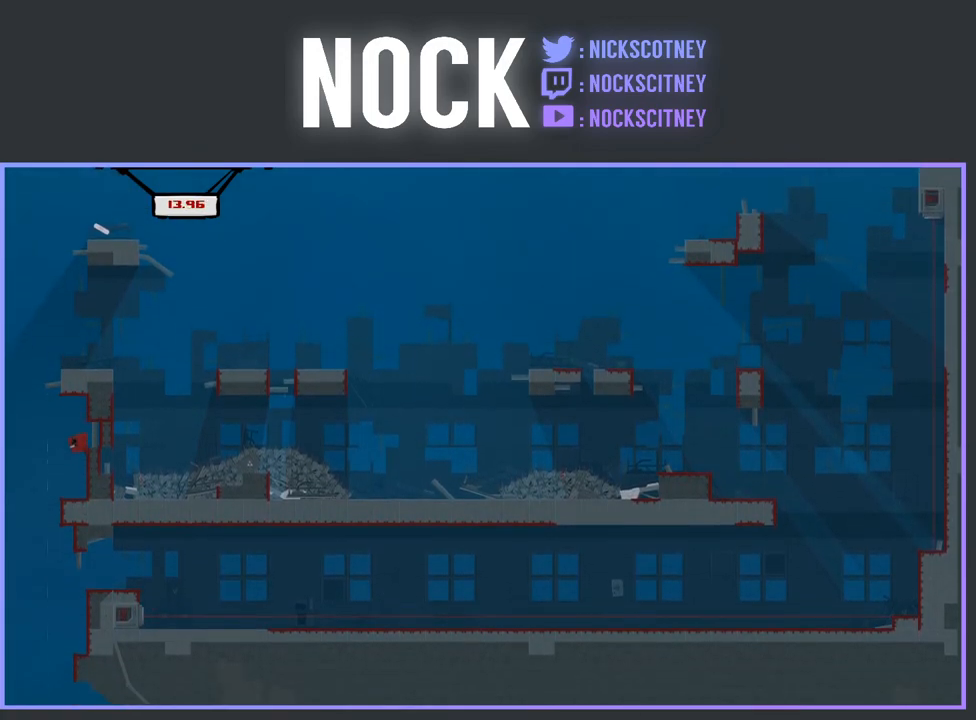
{"buttons": ["CROSS", "R2", "DPAD_UP", "DPAD_RIGHT"], "events": [[317, "DPAD_LEFT", "down"], [417, "CROSS", "down"], [417, "R2", "down"], [450, "DPAD_LEFT", "up"], [450, "DPAD_UP", "down"], [483, "DPAD_UP", "up"], [500, "DPAD_RIGHT", "down"], [500, "DPAD_UP", "down"]]}
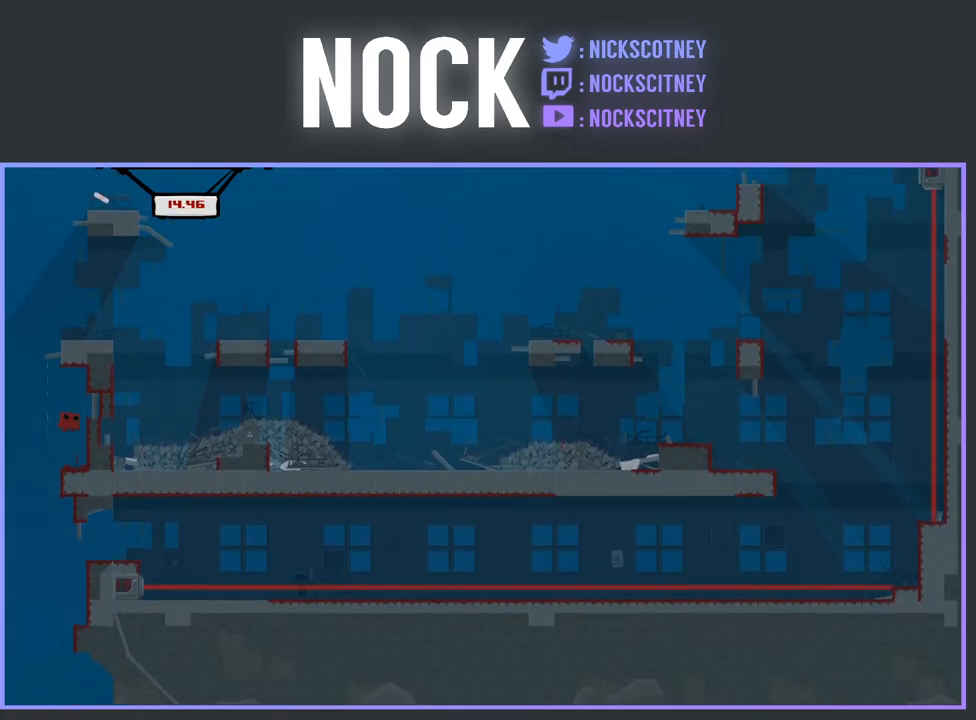
{"buttons": ["R2", "DPAD_RIGHT"], "events": [[167, "DPAD_UP", "up"], [450, "CROSS", "up"]]}
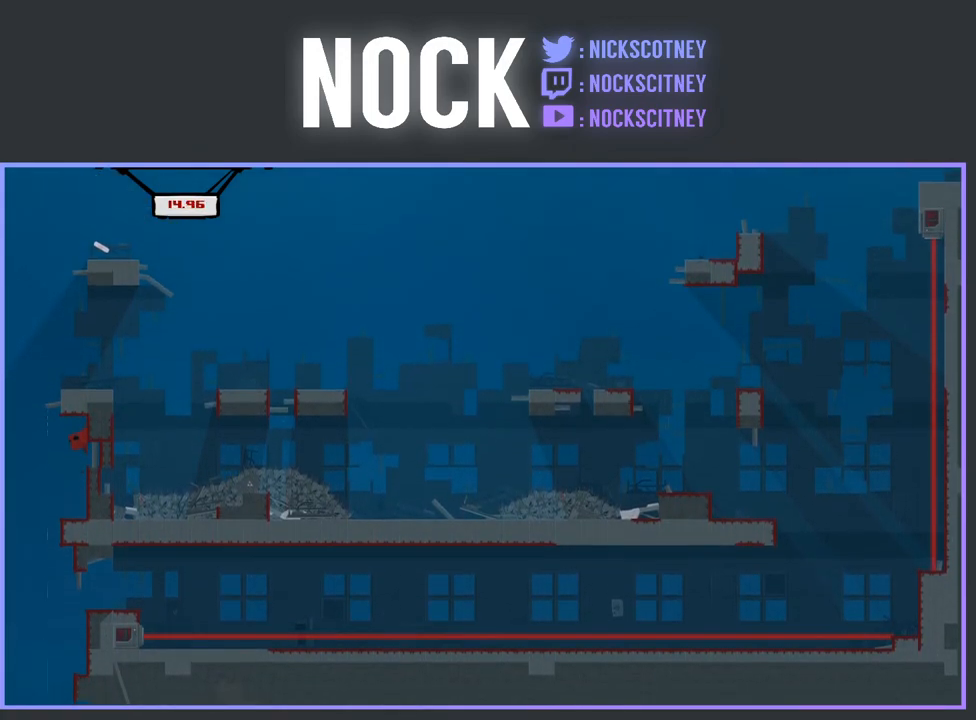
{"buttons": ["CROSS", "R2", "DPAD_RIGHT"], "events": [[50, "CROSS", "down"]]}
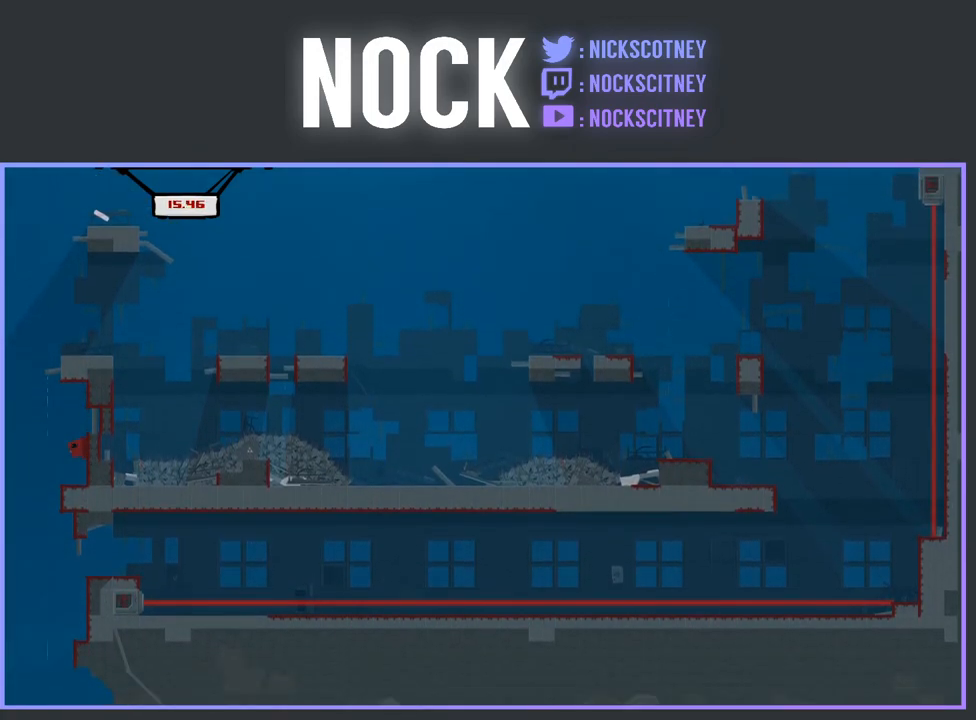
{"buttons": ["R2", "DPAD_RIGHT"], "events": [[67, "CROSS", "up"], [100, "DPAD_RIGHT", "up"], [167, "R2", "up"], [317, "DPAD_RIGHT", "down"], [350, "R2", "down"], [367, "CROSS", "down"], [483, "CROSS", "up"]]}